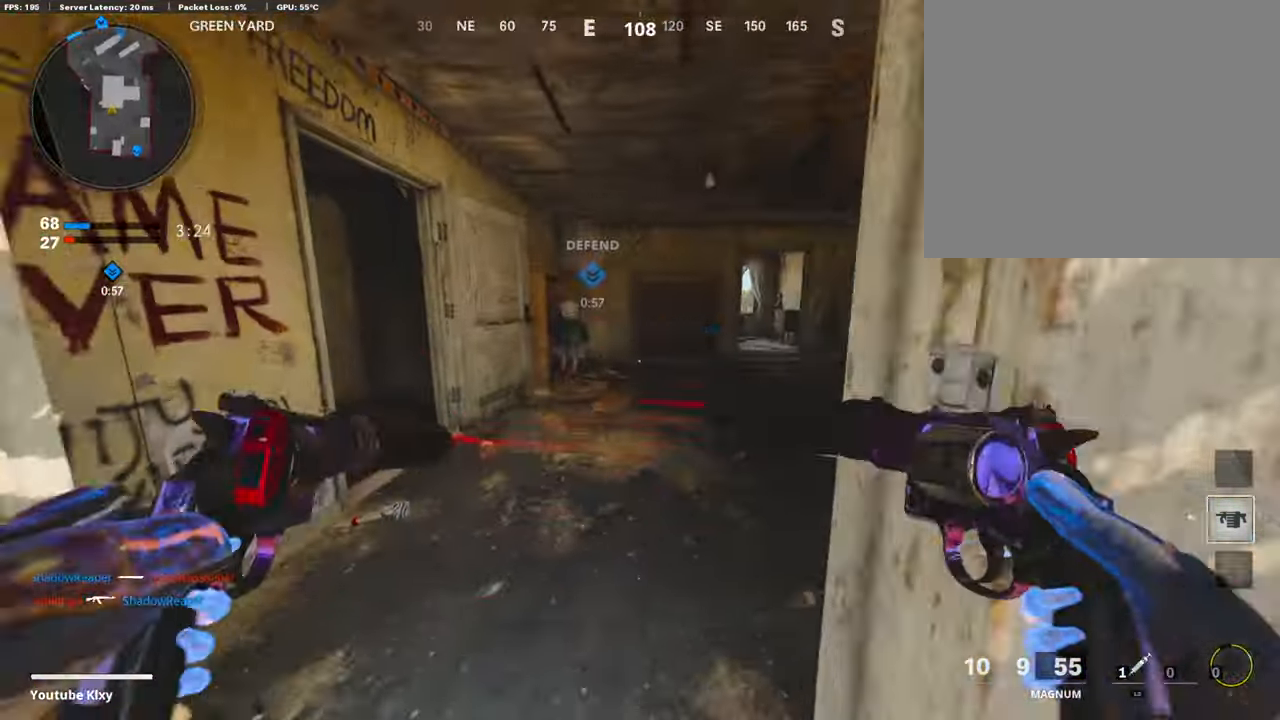
Gameplay with a controller (PlayStation layout); each line is a JSON object with the inputs held at the frame after it. "events" lists button and stick changes between this image and that frame as [ms after this image, input, new state], when the widget could be followed in between.
{"buttons": ["R3"], "left_stick": "up", "right_stick": "center"}
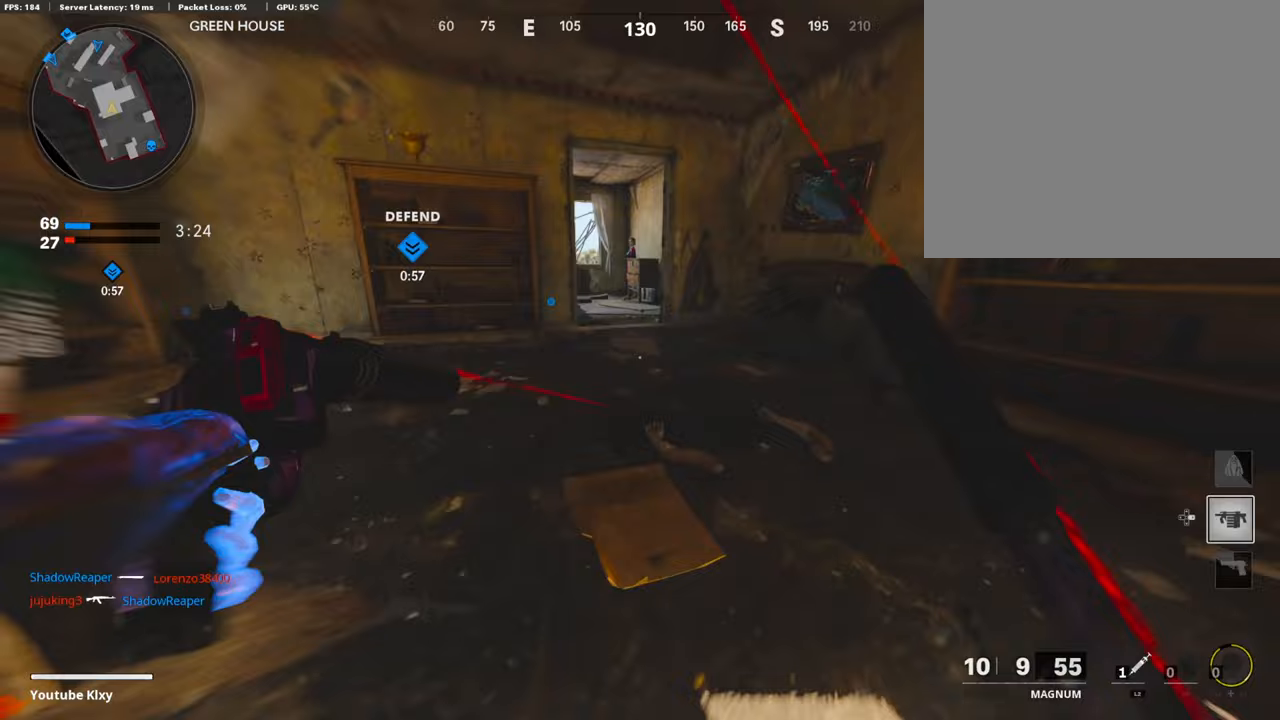
{"buttons": [], "left_stick": "up", "right_stick": "left", "events": [[50, "R3", "up"], [151, "L3", "down"], [168, "R3", "down"], [286, "R3", "up"], [303, "L3", "up"], [370, "right_stick", "left"]]}
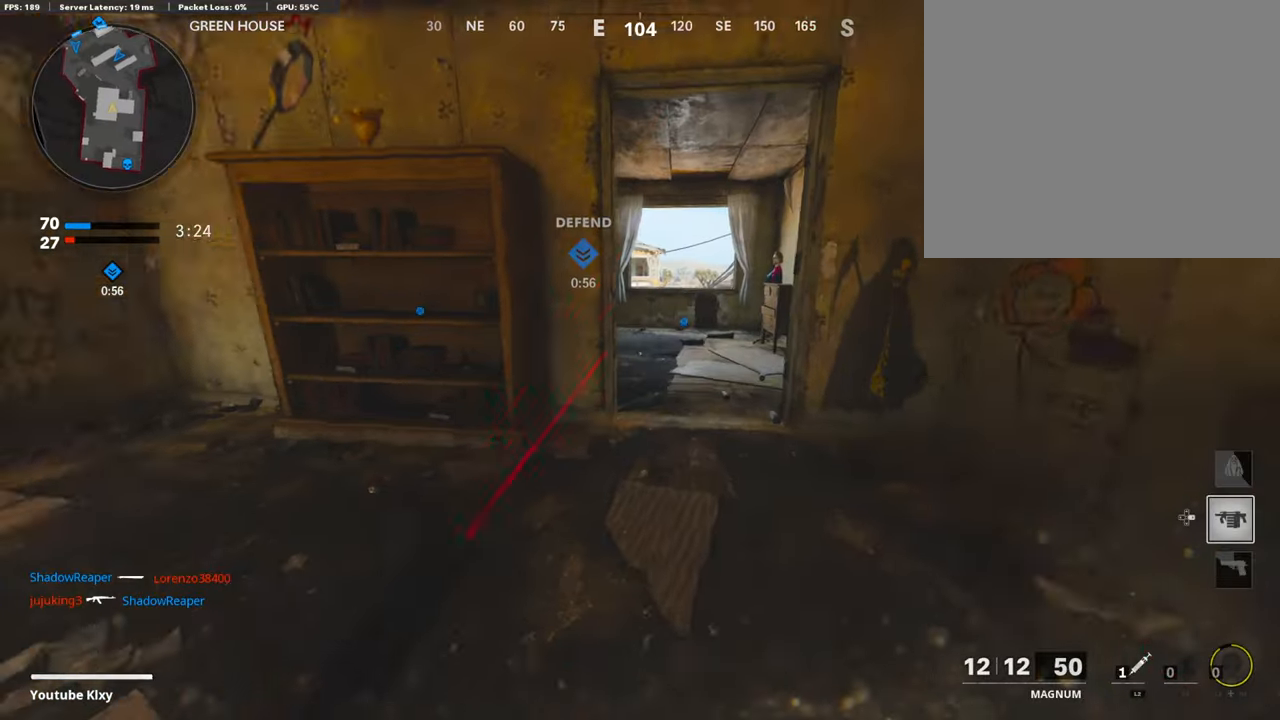
{"buttons": [], "left_stick": "up", "right_stick": "left", "events": [[17, "right_stick", "center"], [219, "left_stick", "up-right"], [336, "left_stick", "up"], [370, "right_stick", "left"]]}
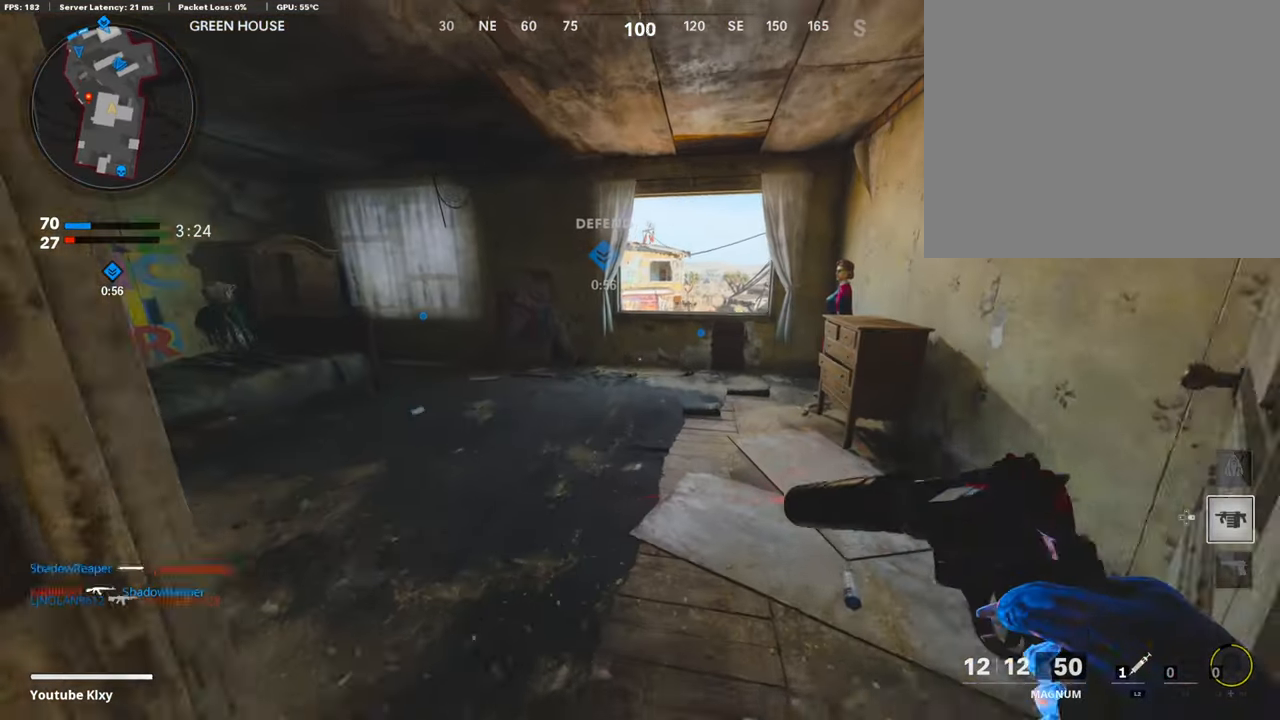
{"buttons": [], "left_stick": "up-left", "right_stick": "right", "events": [[33, "right_stick", "center"], [151, "CROSS", "down"], [235, "CROSS", "up"], [302, "left_stick", "up-left"], [420, "right_stick", "right"]]}
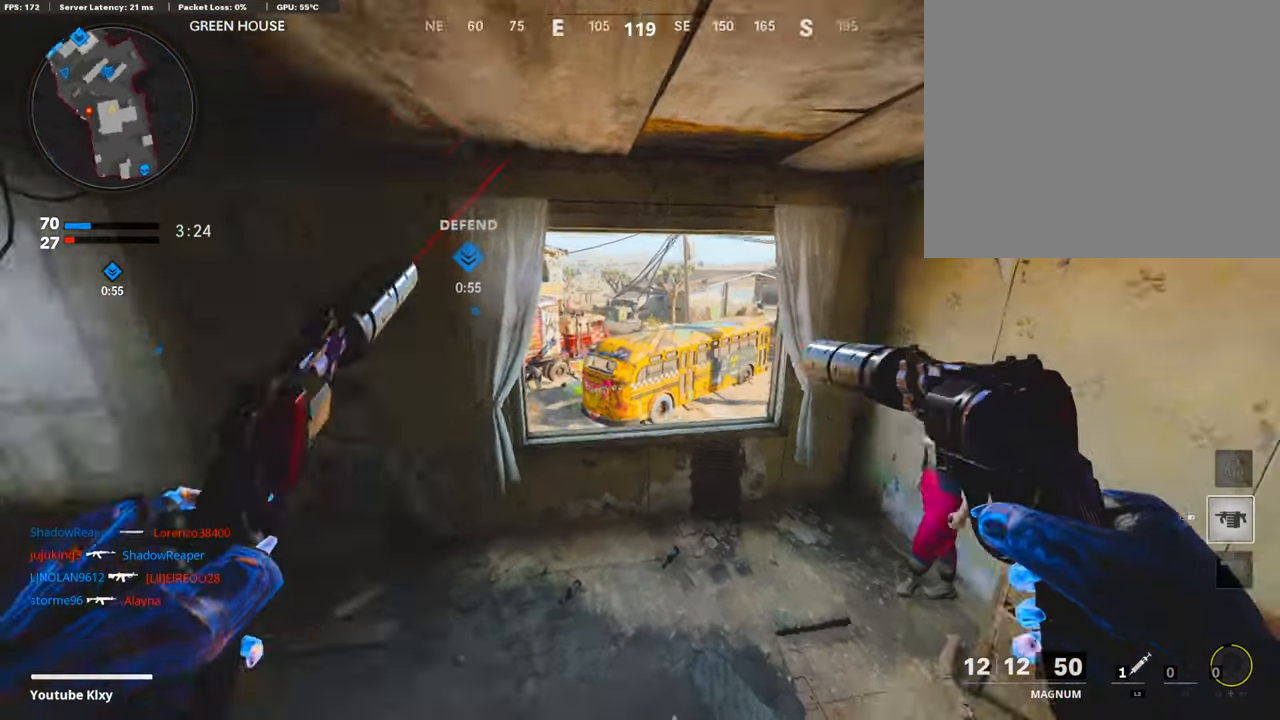
{"buttons": [], "left_stick": "up-right", "right_stick": "left", "events": [[50, "right_stick", "center"], [185, "right_stick", "right"], [336, "right_stick", "center"], [437, "left_stick", "up-right"], [437, "right_stick", "left"]]}
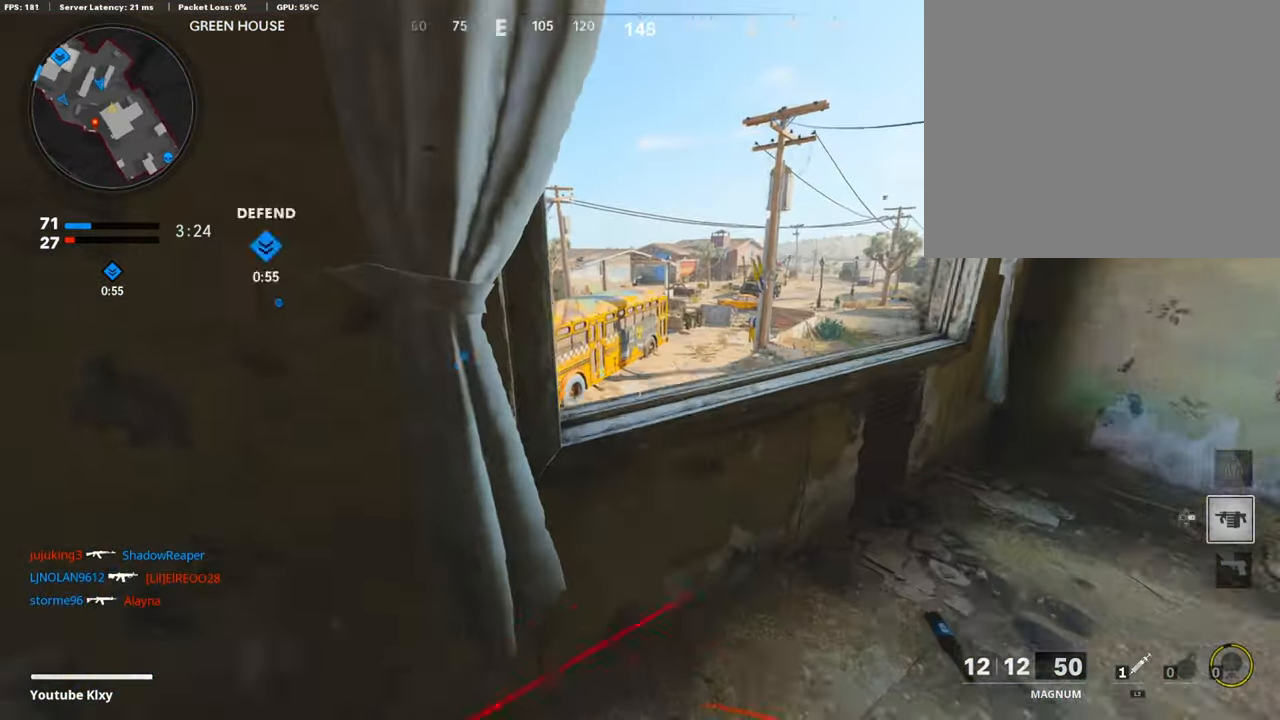
{"buttons": [], "left_stick": "center", "right_stick": "down-right", "events": [[101, "left_stick", "right"], [152, "right_stick", "center"], [387, "right_stick", "down-right"], [488, "left_stick", "center"]]}
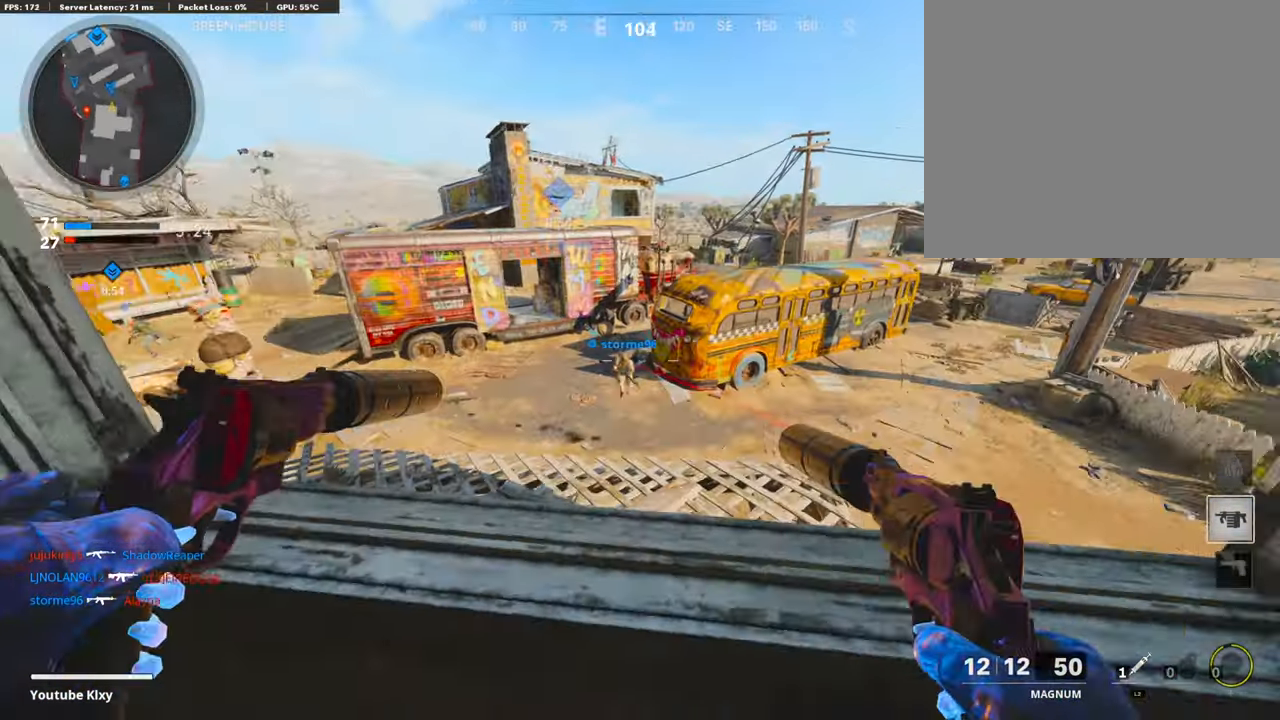
{"buttons": ["R1"], "left_stick": "left", "right_stick": "right", "events": [[67, "R1", "down"], [84, "left_stick", "up-left"], [100, "L1", "down"], [100, "right_stick", "down-left"], [252, "L1", "up"], [252, "R1", "up"], [319, "left_stick", "left"], [319, "right_stick", "center"], [369, "R1", "down"], [403, "right_stick", "right"]]}
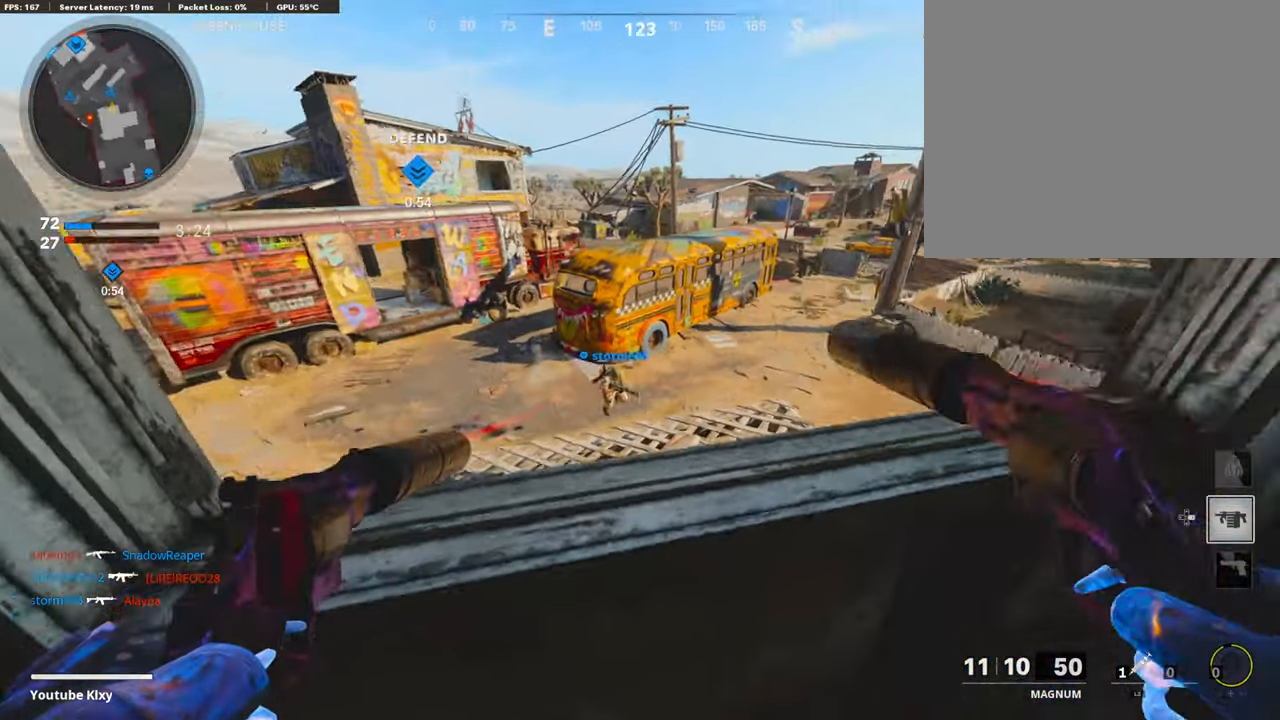
{"buttons": [], "left_stick": "up", "right_stick": "up-right", "events": [[17, "R1", "up"], [84, "left_stick", "down"], [168, "left_stick", "right"], [185, "SQUARE", "down"], [235, "right_stick", "center"], [269, "left_stick", "up"], [302, "SQUARE", "up"], [370, "L3", "down"], [487, "L3", "up"], [504, "right_stick", "up-right"]]}
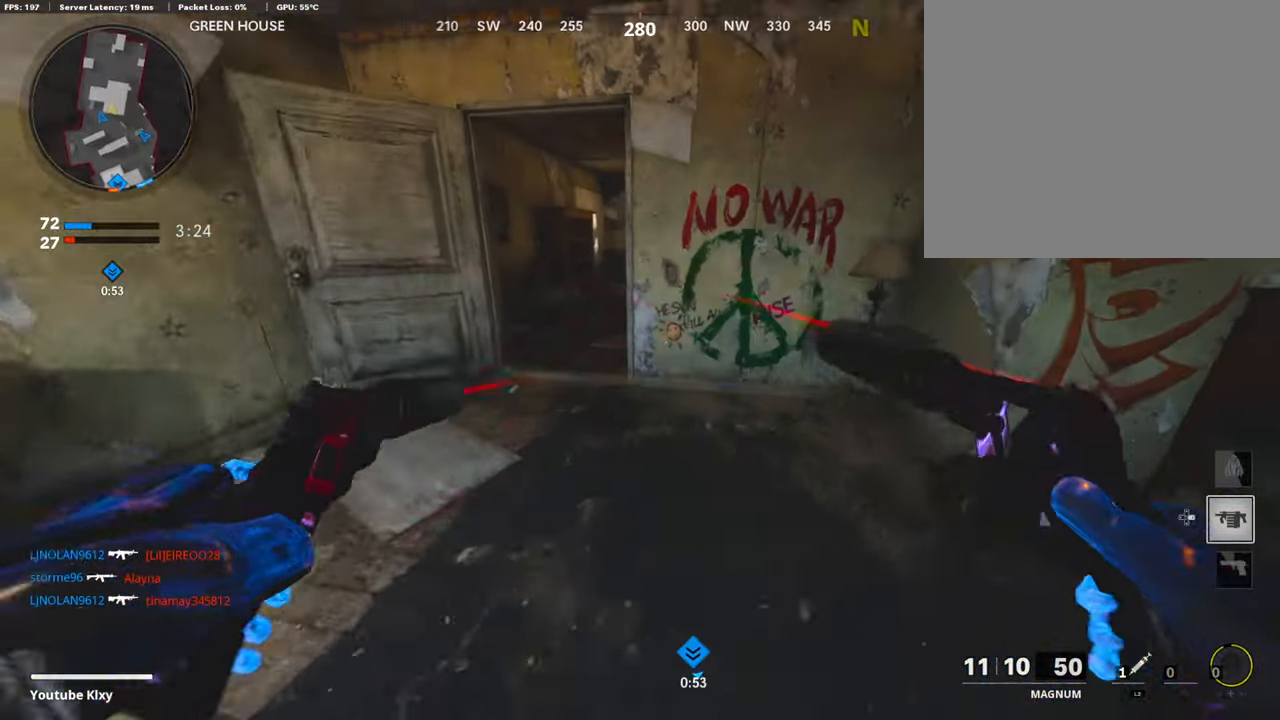
{"buttons": ["L3"], "left_stick": "up-left", "right_stick": "up-left", "events": [[34, "left_stick", "right"], [118, "right_stick", "center"], [235, "left_stick", "center"], [353, "left_stick", "up-left"], [454, "right_stick", "up-left"], [488, "L3", "down"]]}
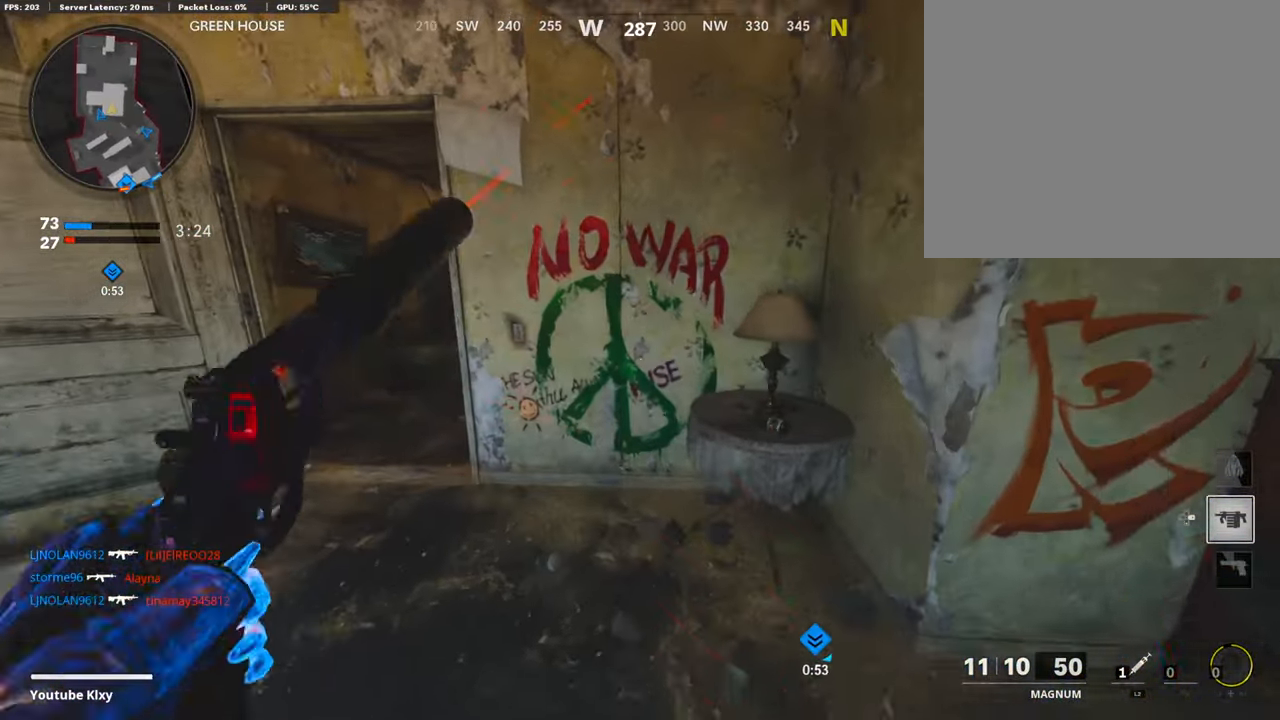
{"buttons": [], "left_stick": "left", "right_stick": "center", "events": [[134, "right_stick", "center"], [185, "L3", "up"], [285, "left_stick", "center"], [353, "right_stick", "up-right"], [403, "left_stick", "left"], [487, "right_stick", "center"]]}
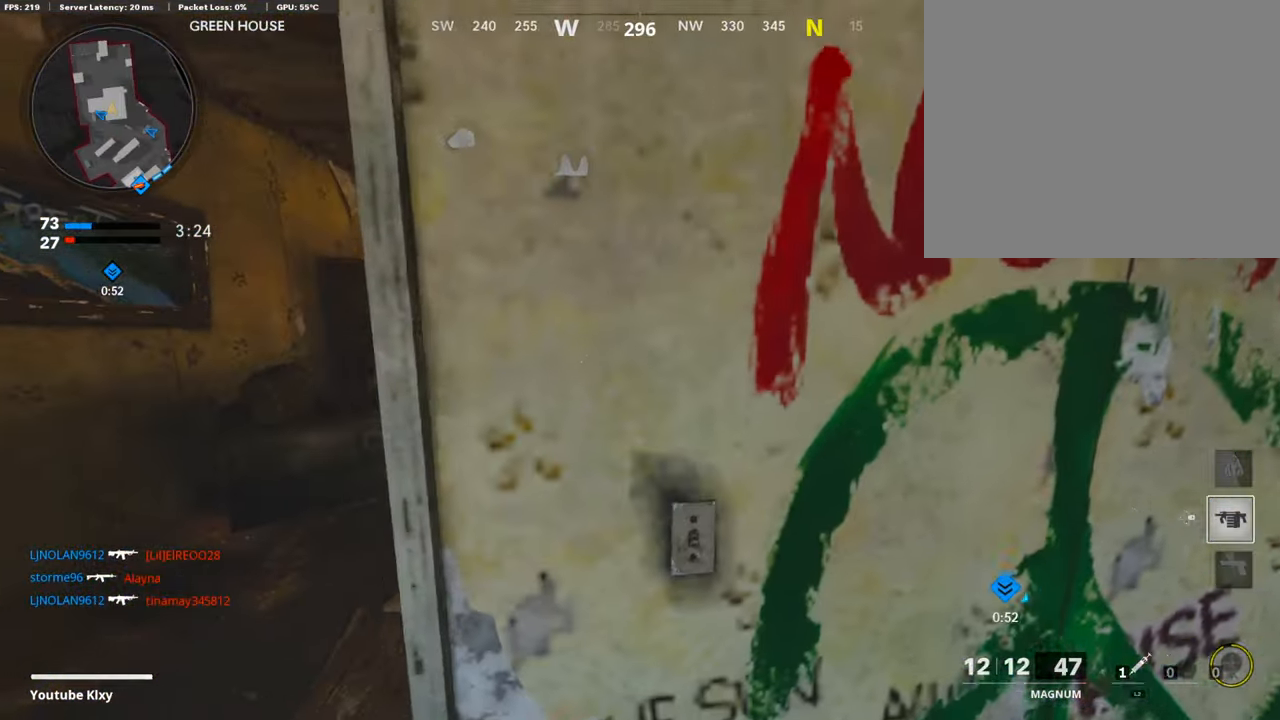
{"buttons": [], "left_stick": "up", "right_stick": "center", "events": [[101, "left_stick", "up-left"], [168, "right_stick", "right"], [235, "left_stick", "up"], [471, "right_stick", "center"]]}
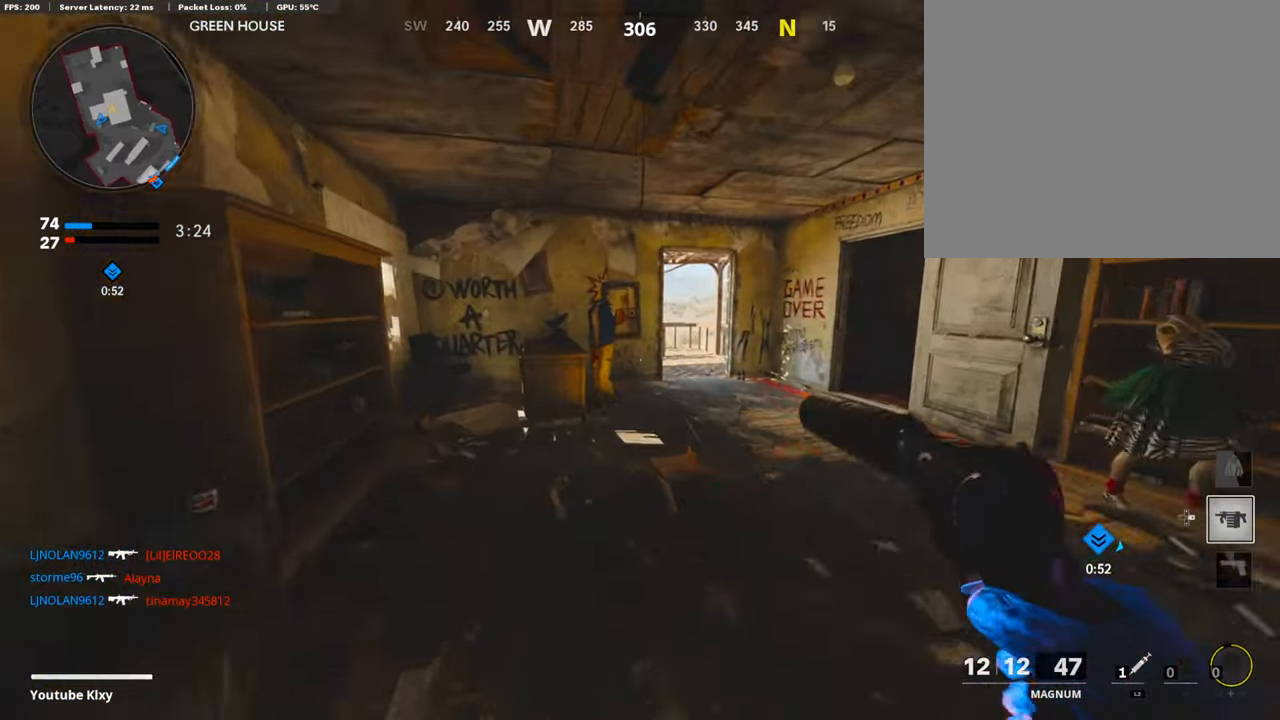
{"buttons": ["R3"], "left_stick": "left", "right_stick": "right", "events": [[135, "right_stick", "right"], [269, "left_stick", "left"], [454, "R3", "down"]]}
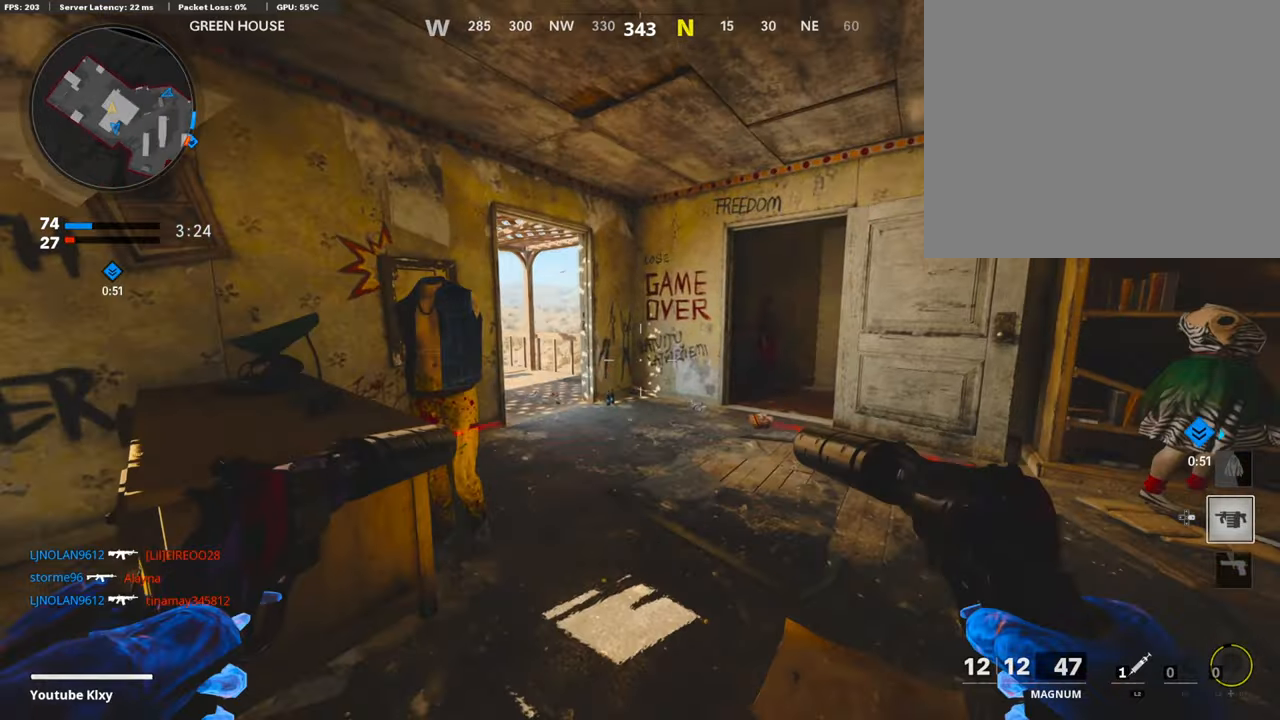
{"buttons": ["L3"], "left_stick": "up-right", "right_stick": "left", "events": [[51, "R3", "up"], [51, "right_stick", "center"], [118, "left_stick", "up-right"], [185, "R3", "down"], [286, "R3", "up"], [303, "right_stick", "left"], [370, "L3", "down"]]}
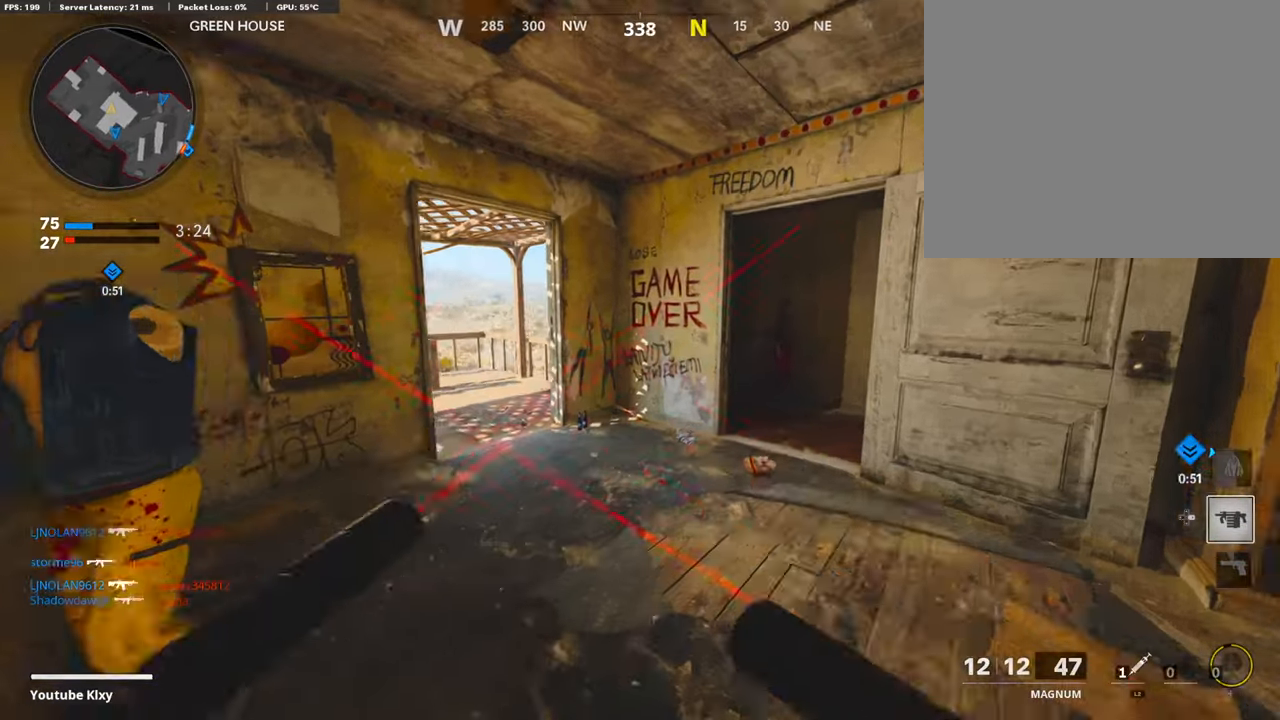
{"buttons": [], "left_stick": "center", "right_stick": "center", "events": [[17, "right_stick", "down-left"], [118, "L3", "up"], [235, "left_stick", "right"], [370, "left_stick", "center"], [487, "right_stick", "center"]]}
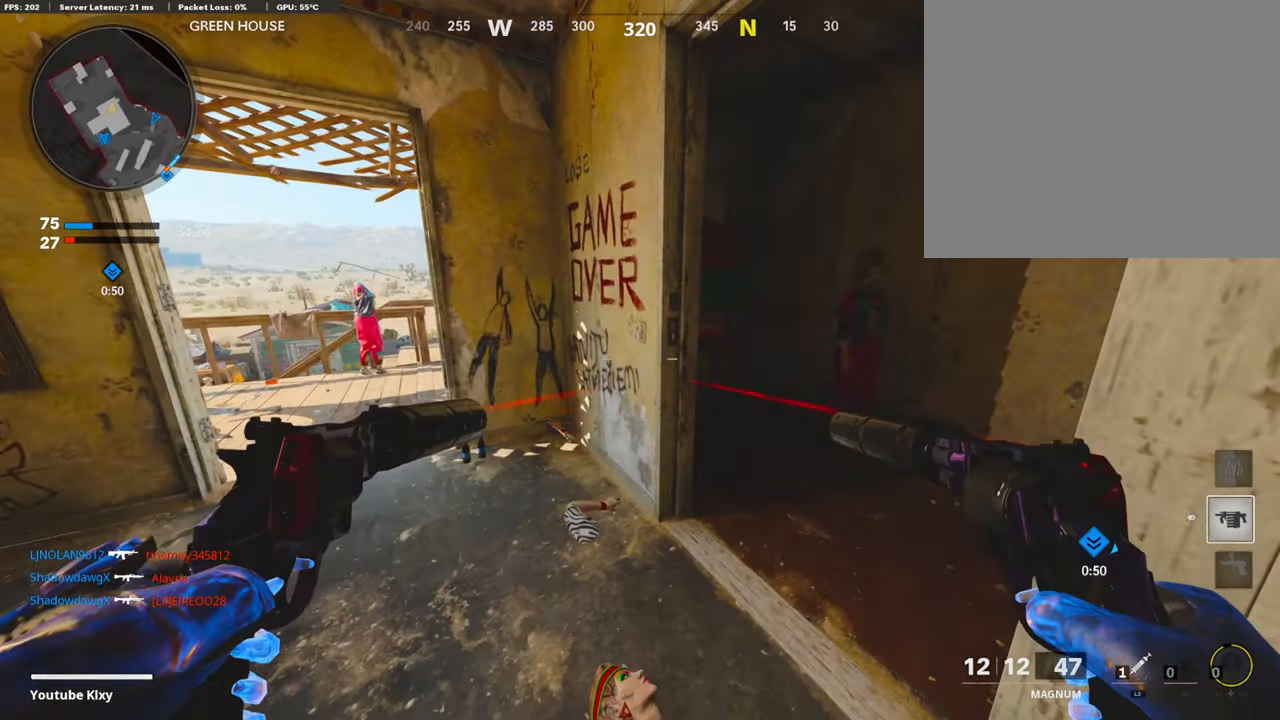
{"buttons": [], "left_stick": "up", "right_stick": "center", "events": [[51, "left_stick", "up-right"], [118, "right_stick", "right"], [135, "left_stick", "up"], [168, "L3", "down"], [454, "right_stick", "center"], [488, "L3", "up"]]}
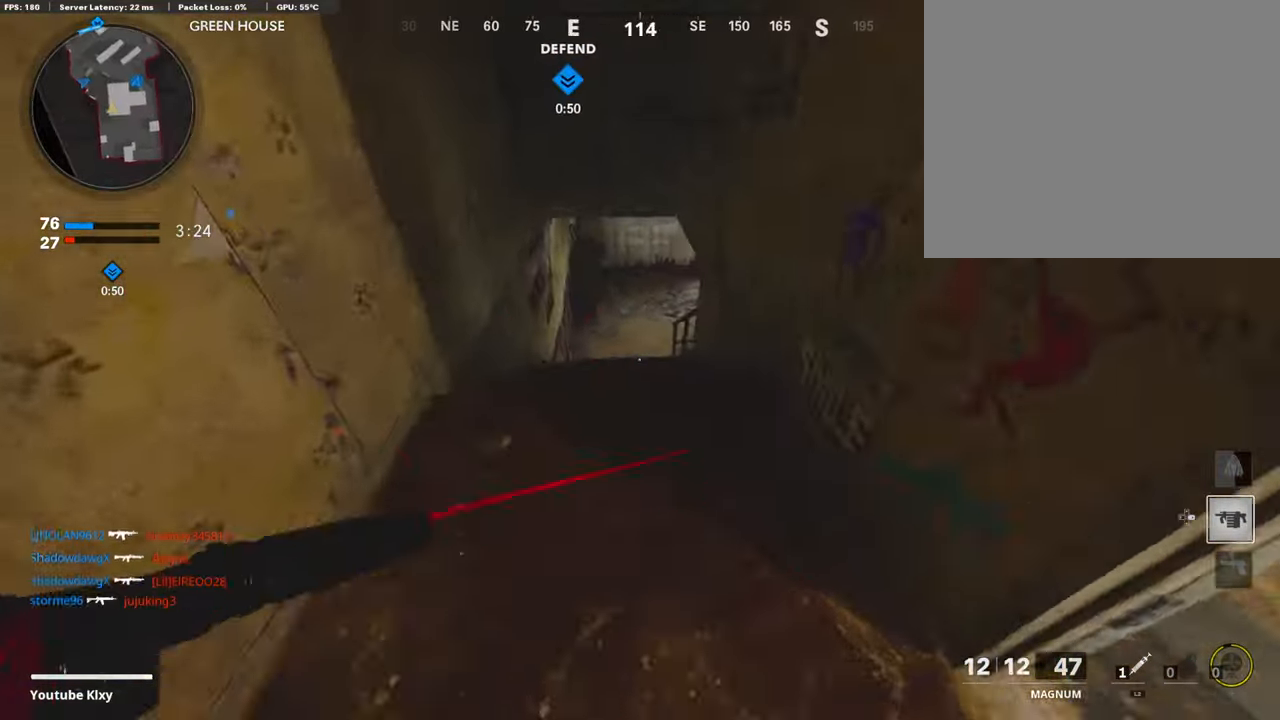
{"buttons": [], "left_stick": "up", "right_stick": "up-right", "events": [[34, "right_stick", "right"], [135, "right_stick", "up-right"], [185, "R3", "down"], [320, "R3", "up"]]}
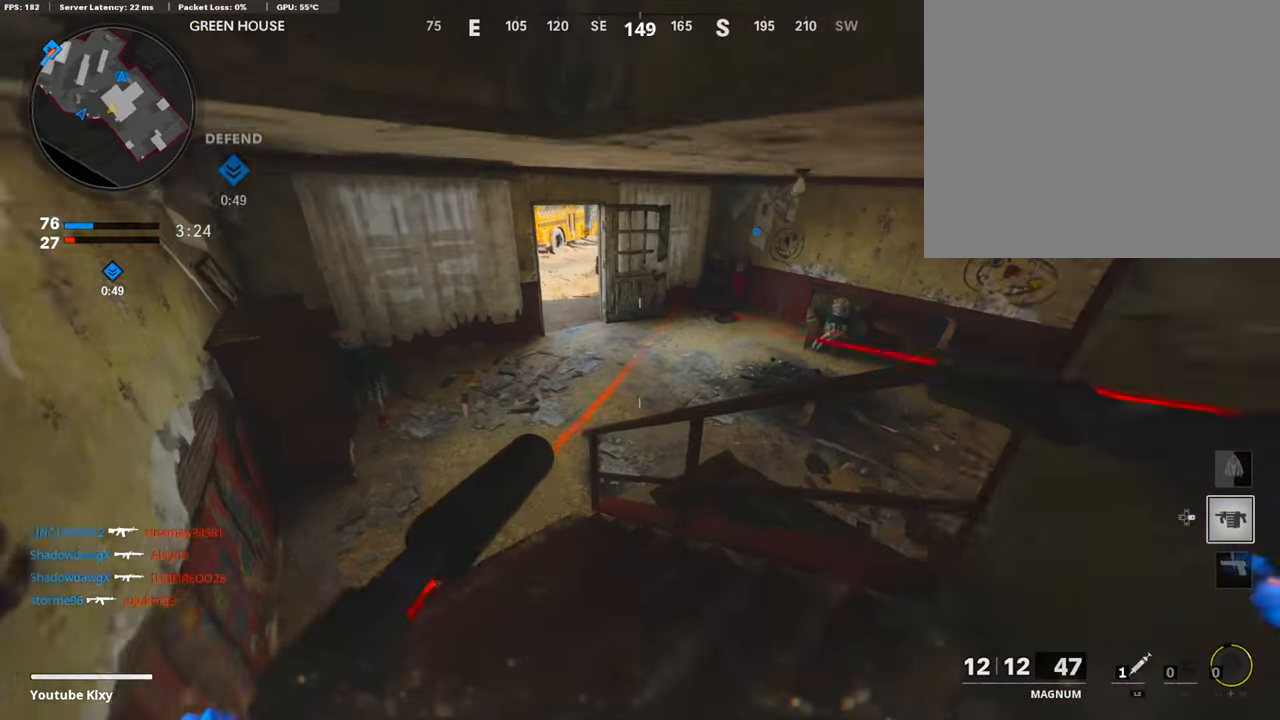
{"buttons": [], "left_stick": "right", "right_stick": "center", "events": [[17, "R3", "down"], [50, "L3", "down"], [101, "R3", "up"], [168, "L3", "up"], [235, "left_stick", "center"], [235, "right_stick", "right"], [302, "left_stick", "down-right"], [370, "left_stick", "right"], [403, "right_stick", "center"]]}
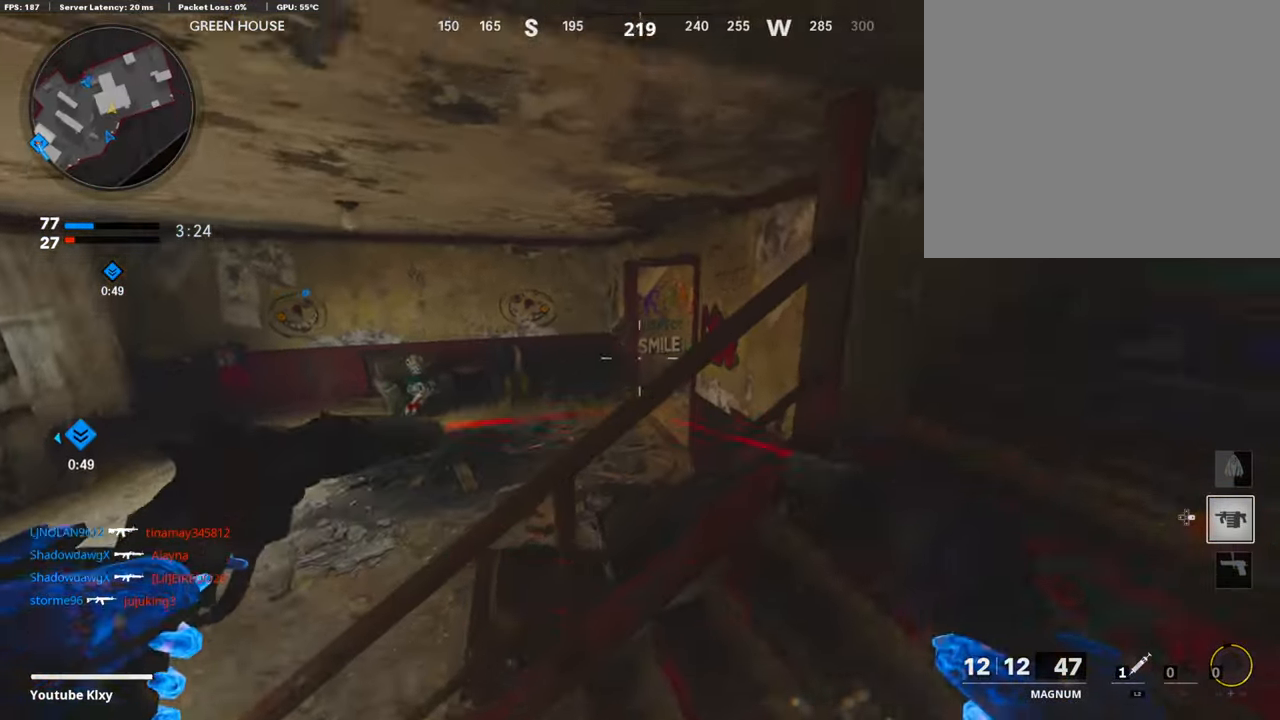
{"buttons": [], "left_stick": "center", "right_stick": "center", "events": [[17, "right_stick", "right"], [67, "left_stick", "up"], [202, "DPAD_RIGHT", "down"], [252, "right_stick", "center"], [353, "DPAD_RIGHT", "up"], [420, "right_stick", "left"], [488, "left_stick", "center"], [504, "right_stick", "center"]]}
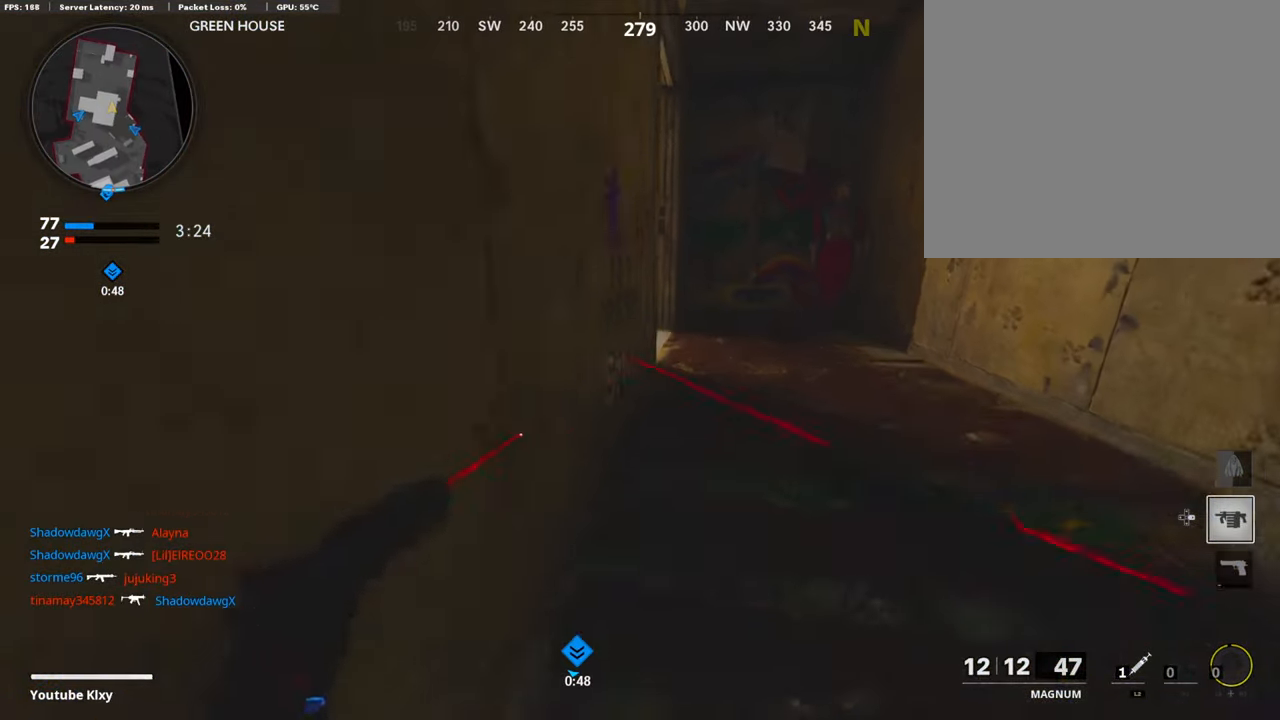
{"buttons": [], "left_stick": "up", "right_stick": "center", "events": [[68, "left_stick", "up-right"], [118, "L3", "down"], [219, "right_stick", "left"], [337, "L3", "up"], [337, "left_stick", "up"], [370, "right_stick", "center"]]}
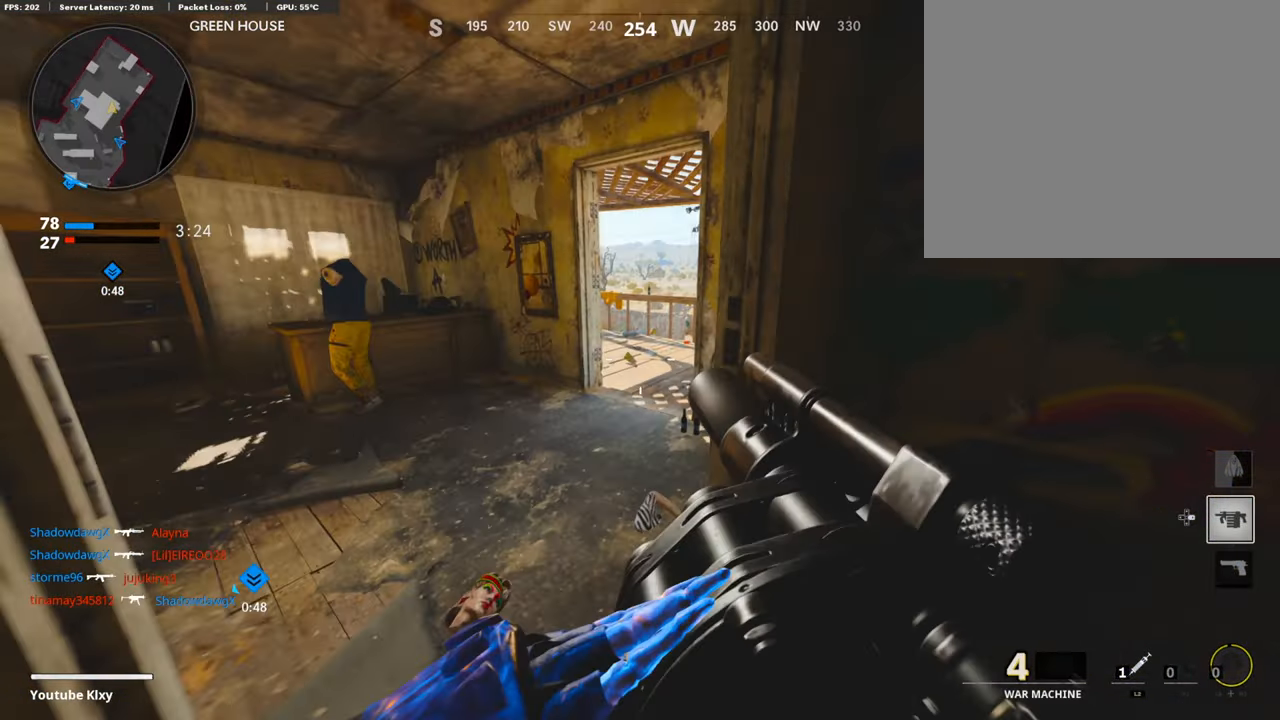
{"buttons": ["L3"], "left_stick": "up-right", "right_stick": "center", "events": [[50, "left_stick", "up-left"], [370, "left_stick", "up-right"], [437, "L3", "down"]]}
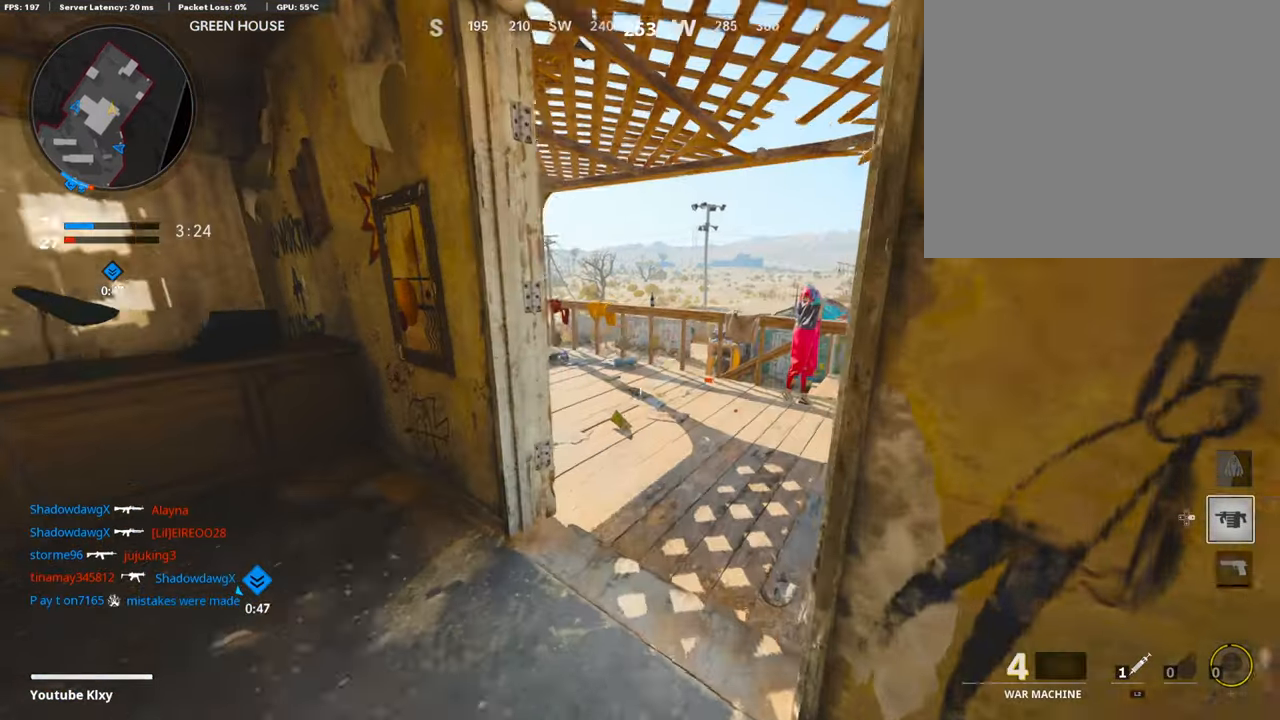
{"buttons": ["R3"], "left_stick": "right", "right_stick": "left", "events": [[101, "L3", "up"], [185, "left_stick", "right"], [336, "right_stick", "left"], [454, "R3", "down"]]}
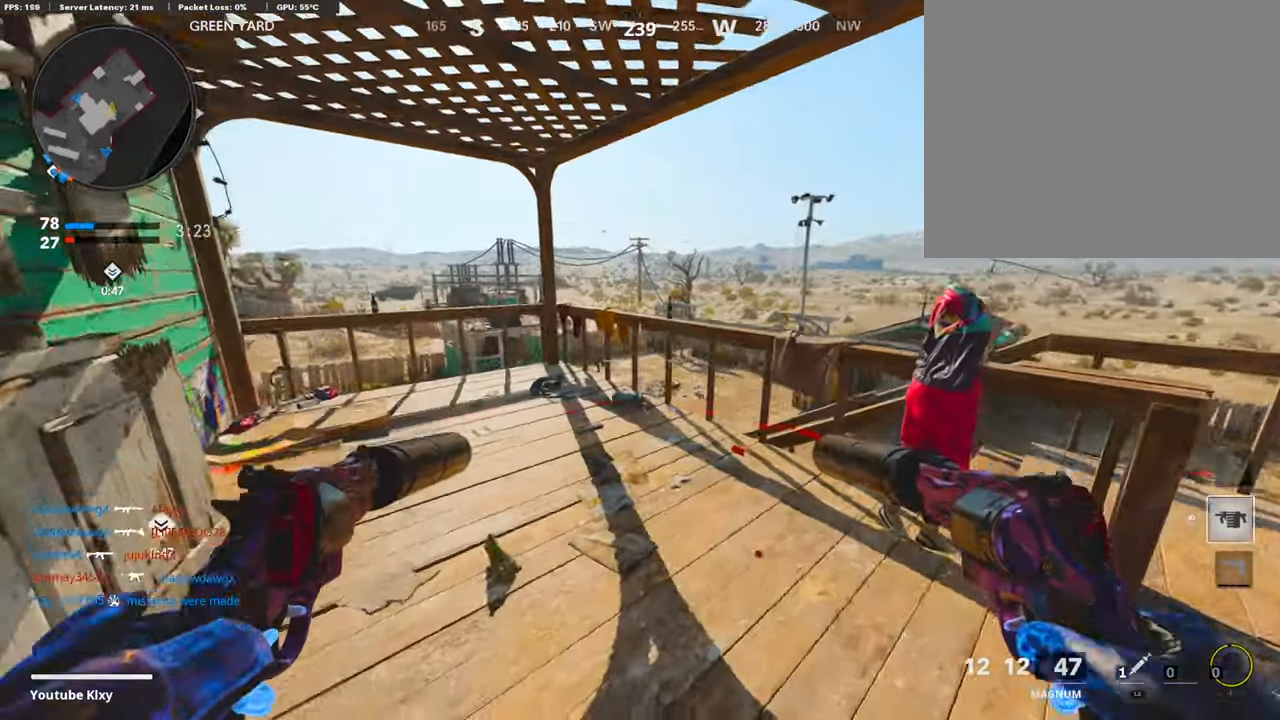
{"buttons": ["R1"], "left_stick": "left", "right_stick": "left", "events": [[34, "right_stick", "up-left"], [68, "R3", "up"], [135, "left_stick", "up"], [286, "left_stick", "center"], [320, "right_stick", "left"], [370, "R1", "down"], [404, "left_stick", "left"], [421, "L1", "down"], [505, "L1", "up"]]}
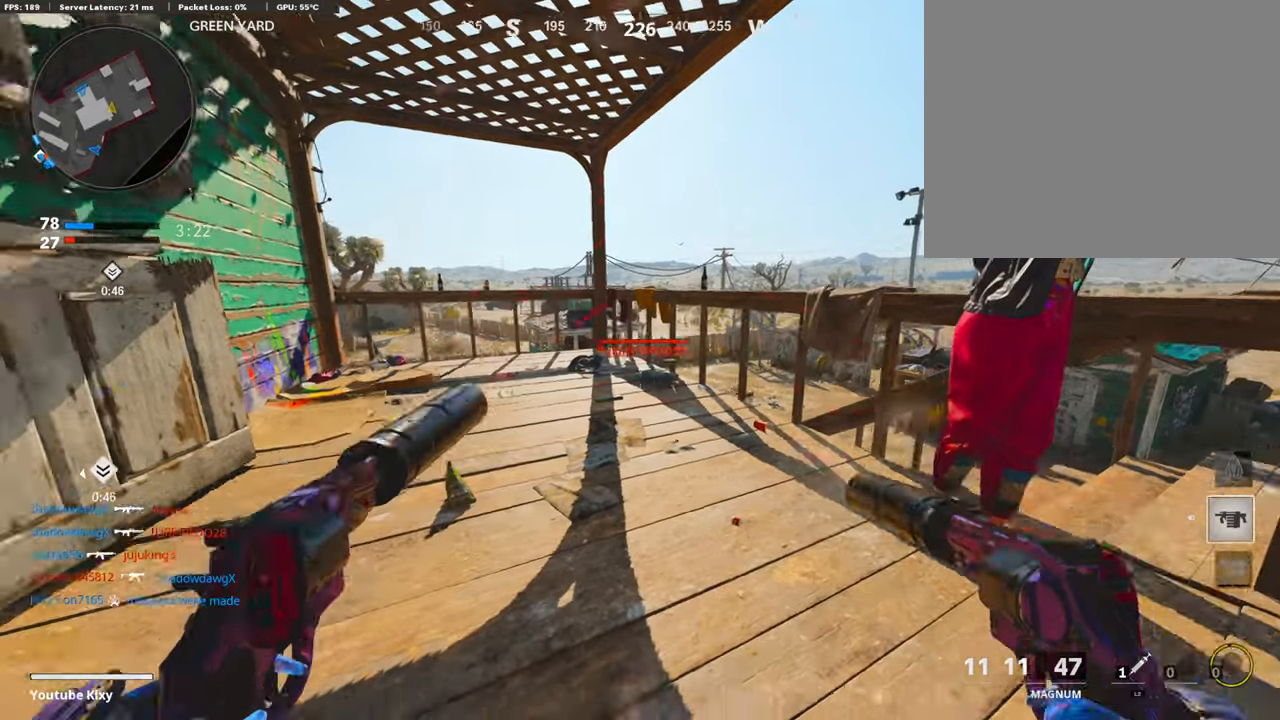
{"buttons": ["R1"], "left_stick": "left", "right_stick": "down", "events": [[33, "R1", "up"], [67, "right_stick", "center"], [101, "L1", "down"], [117, "R1", "down"], [168, "right_stick", "down-right"], [286, "L1", "up"], [286, "right_stick", "center"], [302, "R1", "up"], [353, "L1", "down"], [353, "right_stick", "down"], [403, "R1", "down"], [504, "L1", "up"]]}
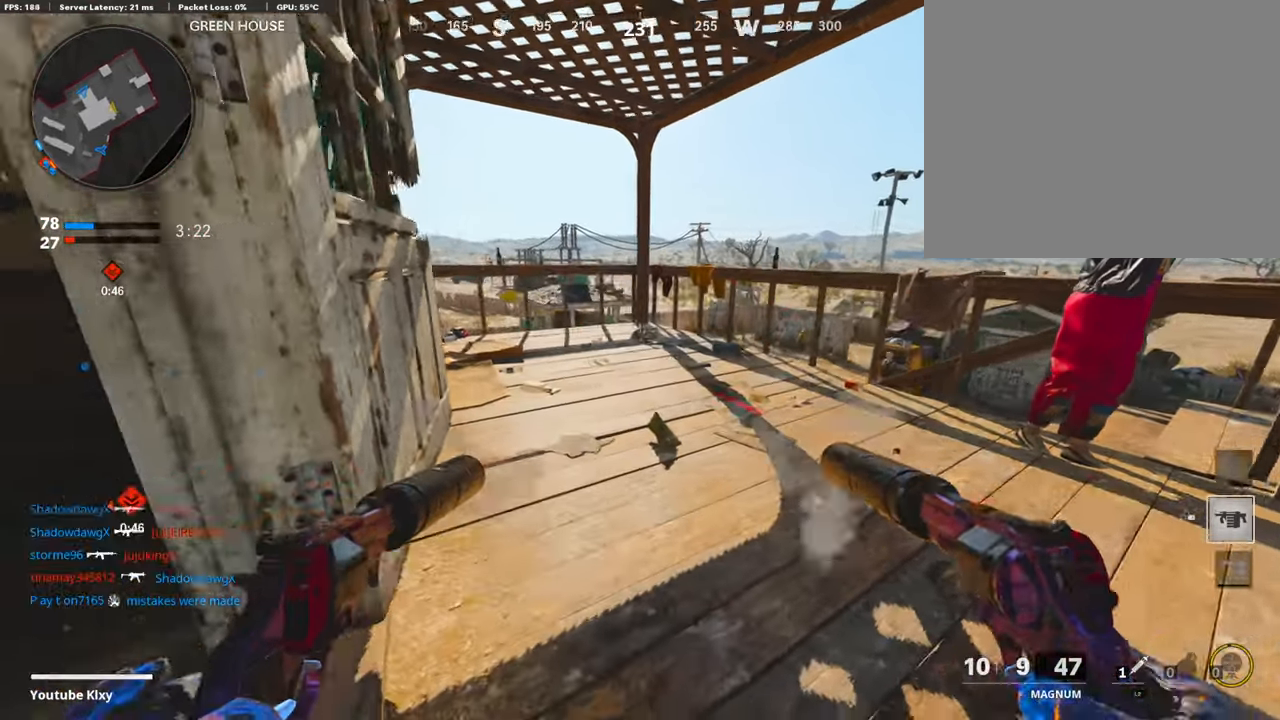
{"buttons": ["L3"], "left_stick": "up-left", "right_stick": "left", "events": [[50, "R1", "up"], [67, "R1", "down"], [84, "L1", "down"], [101, "right_stick", "center"], [202, "L1", "up"], [202, "SQUARE", "down"], [303, "R1", "up"], [303, "SQUARE", "up"], [303, "right_stick", "left"], [370, "L3", "down"], [370, "left_stick", "up-left"]]}
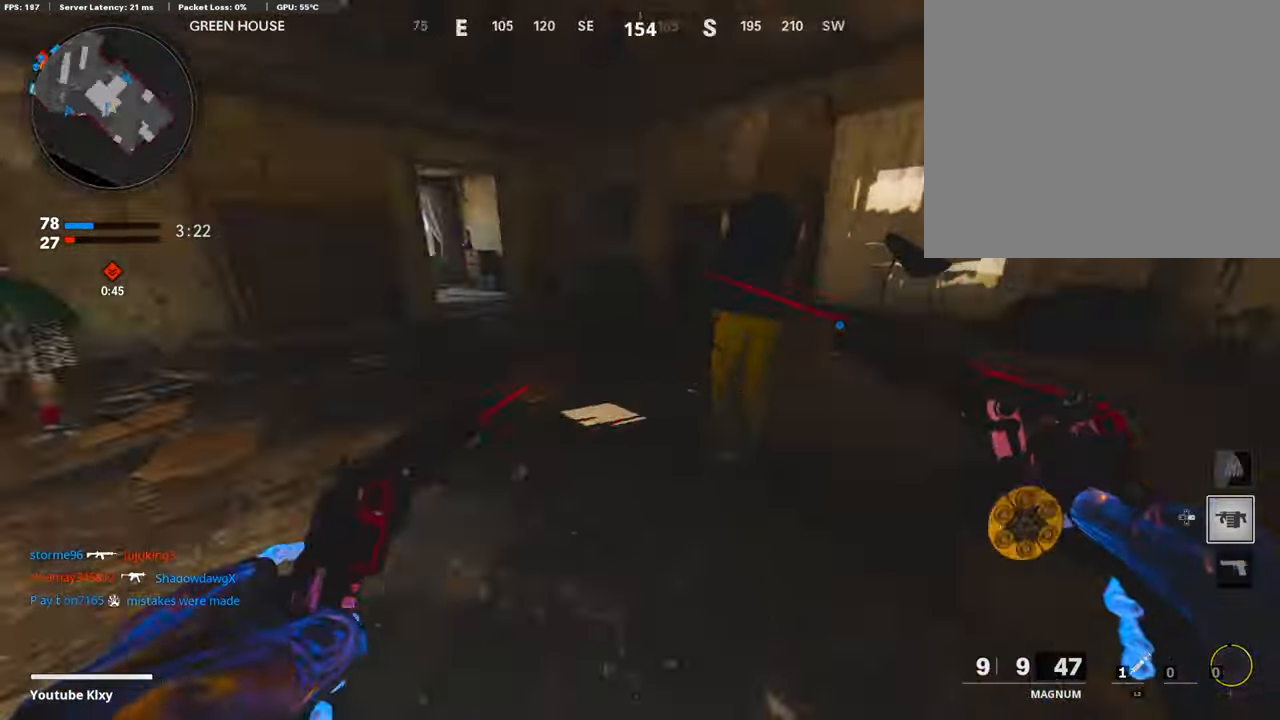
{"buttons": ["R3"], "left_stick": "up", "right_stick": "up-right", "events": [[17, "left_stick", "up"], [84, "right_stick", "center"], [118, "L3", "up"], [320, "right_stick", "right"], [387, "right_stick", "up-right"], [437, "R3", "down"]]}
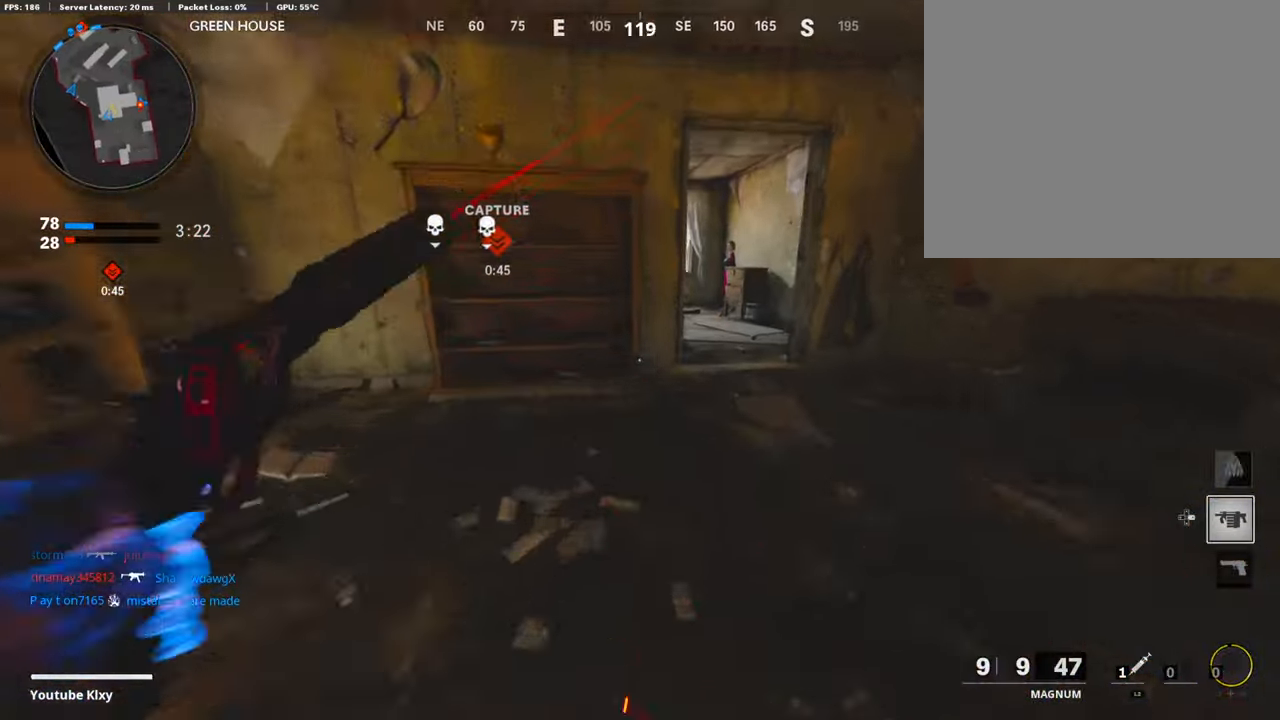
{"buttons": [], "left_stick": "up", "right_stick": "left", "events": [[101, "left_stick", "up-right"], [151, "right_stick", "center"], [168, "R3", "up"], [235, "R3", "down"], [235, "right_stick", "up-right"], [252, "L3", "down"], [353, "L3", "up"], [353, "R3", "up"], [353, "right_stick", "center"], [386, "left_stick", "up"], [403, "right_stick", "left"]]}
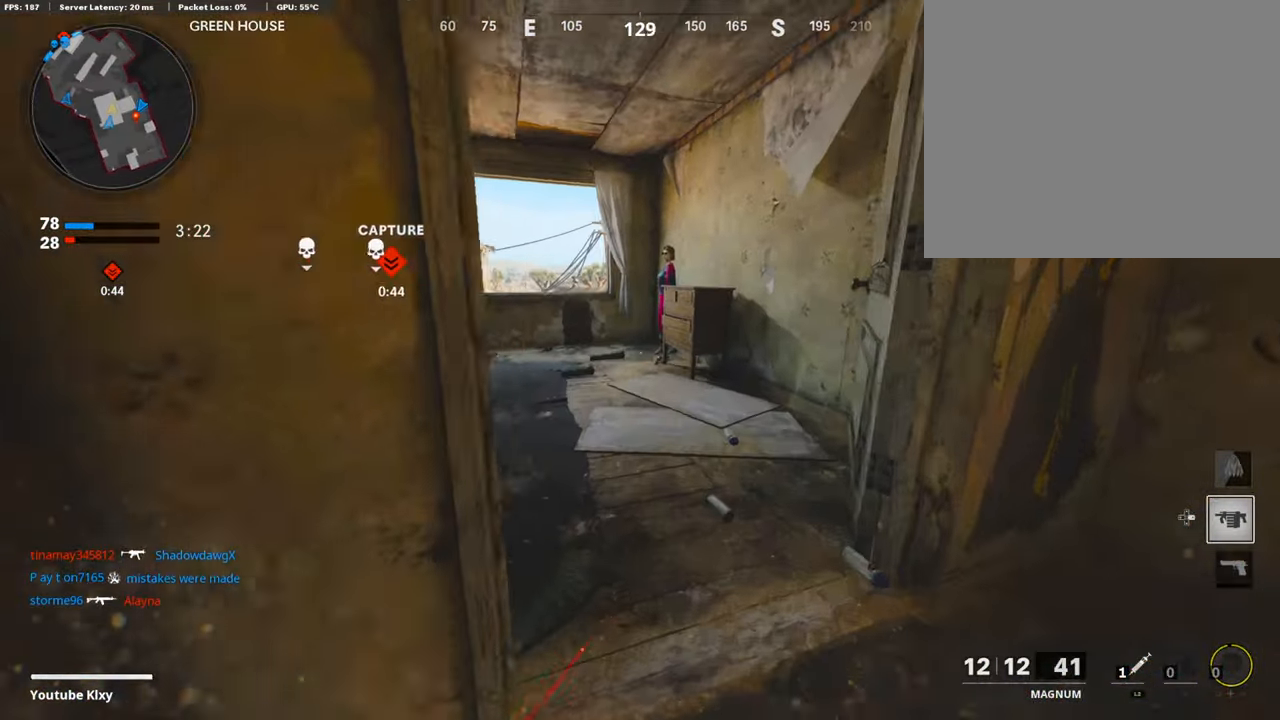
{"buttons": [], "left_stick": "up", "right_stick": "center", "events": [[50, "L3", "down"], [353, "right_stick", "center"], [420, "L3", "up"]]}
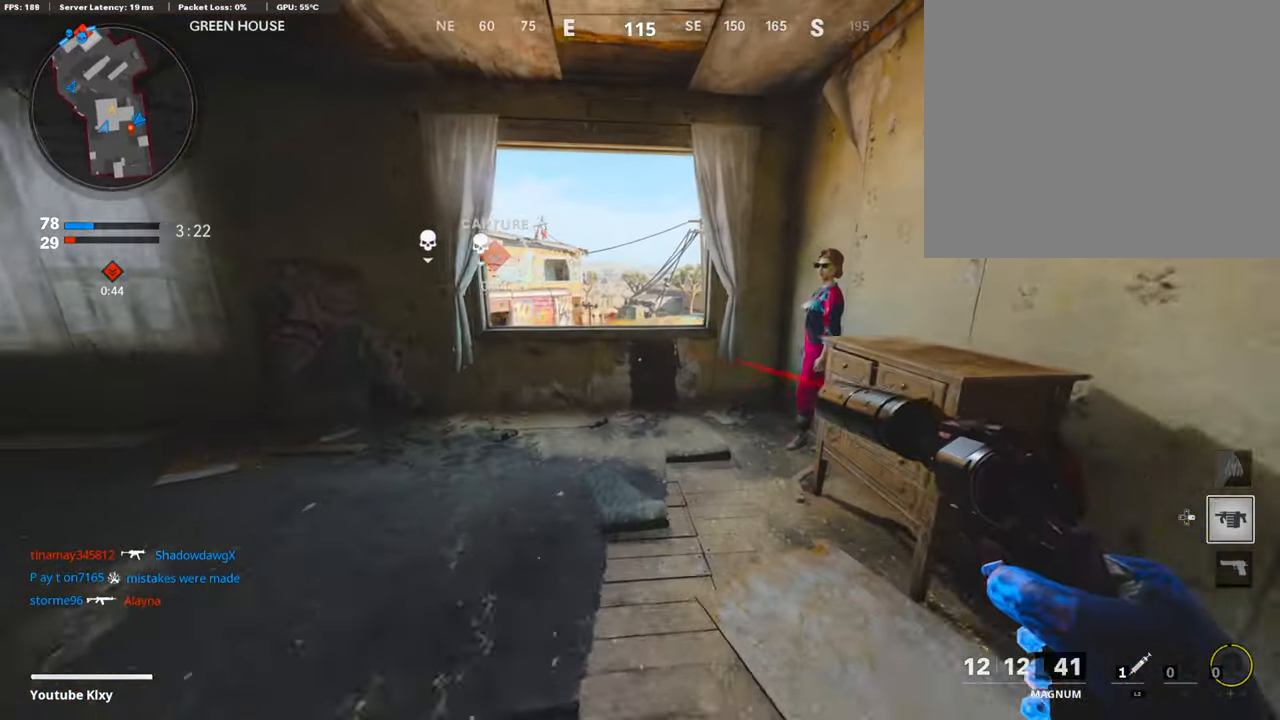
{"buttons": [], "left_stick": "up-left", "right_stick": "center", "events": [[68, "right_stick", "down-right"], [118, "right_stick", "center"], [202, "CROSS", "down"], [320, "CROSS", "up"], [488, "left_stick", "up-left"]]}
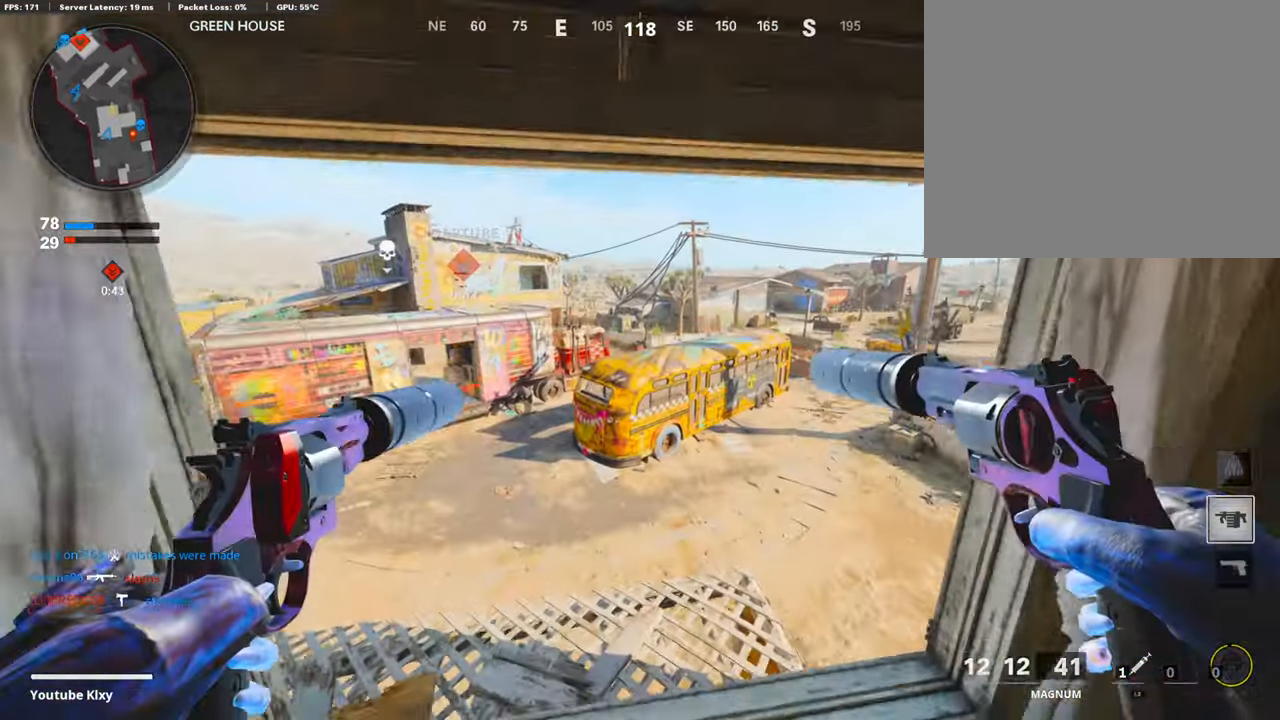
{"buttons": [], "left_stick": "down", "right_stick": "center", "events": [[16, "right_stick", "down-right"], [33, "left_stick", "left"], [134, "right_stick", "center"], [201, "left_stick", "down-right"], [285, "right_stick", "left"], [437, "left_stick", "down"], [487, "right_stick", "center"]]}
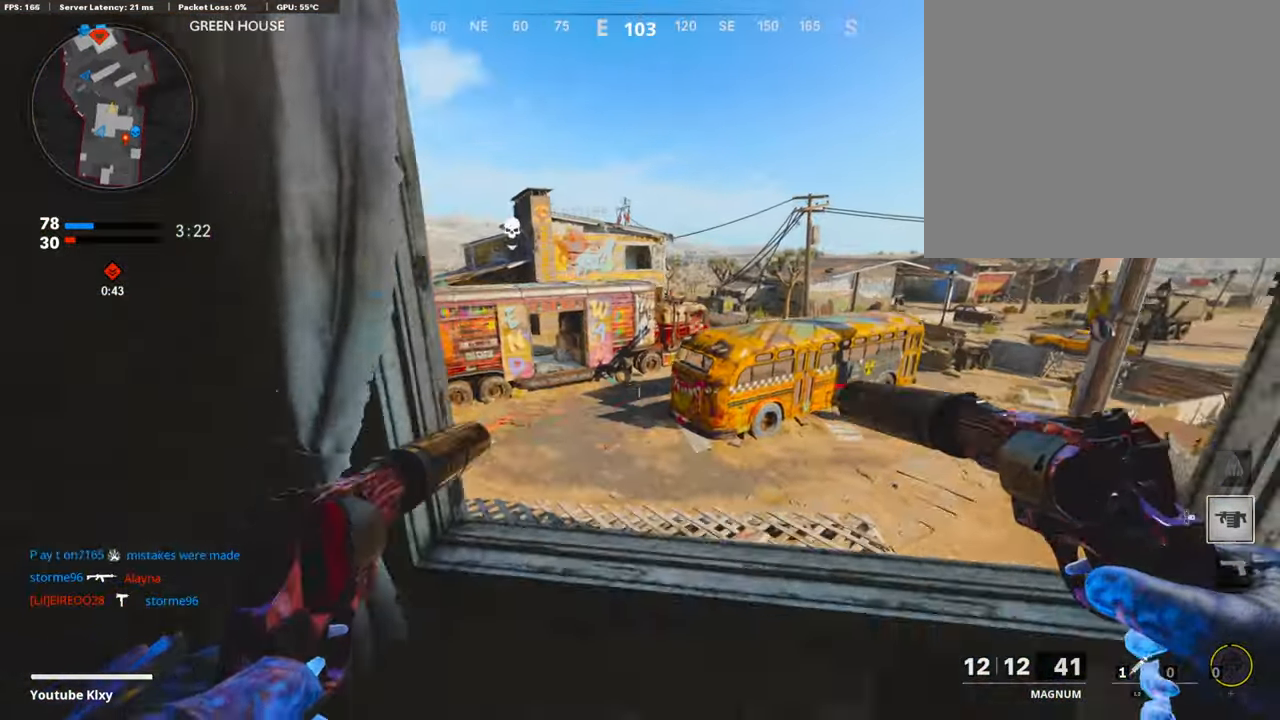
{"buttons": [], "left_stick": "up-left", "right_stick": "right", "events": [[67, "left_stick", "down-left"], [252, "left_stick", "left"], [353, "left_stick", "up-left"], [387, "L3", "down"], [420, "right_stick", "right"], [504, "L3", "up"]]}